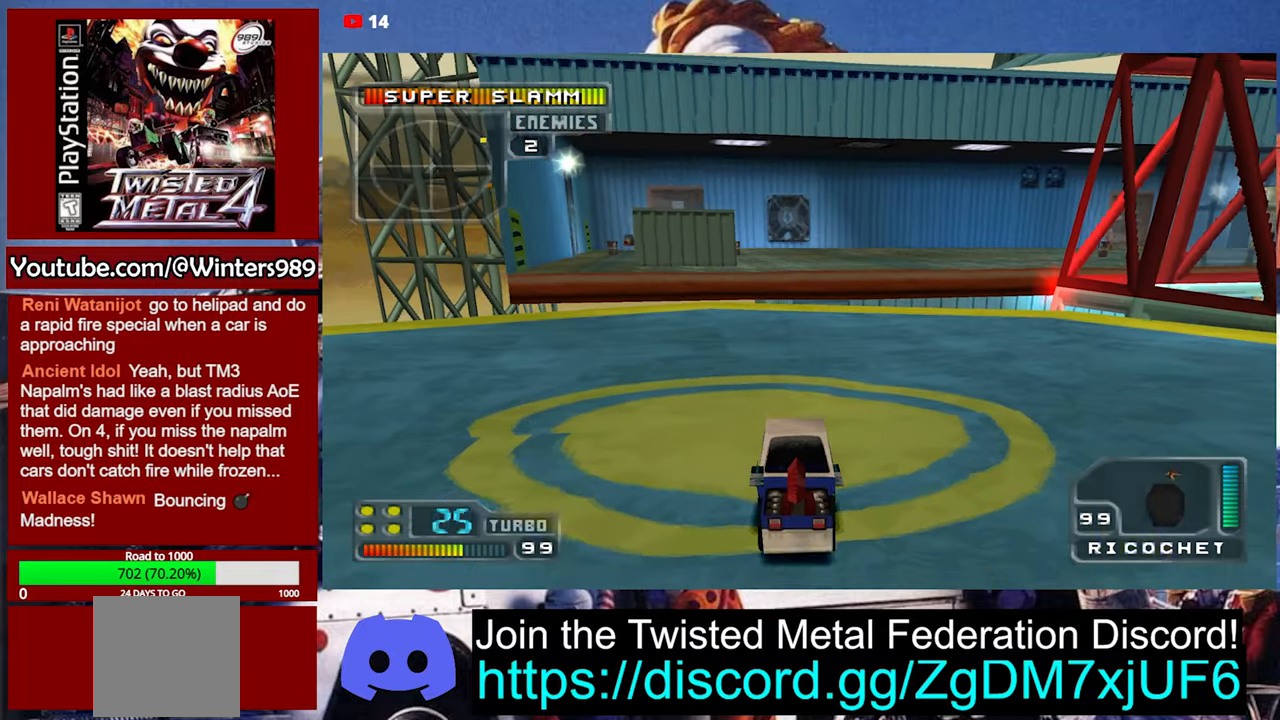
Gameplay with a controller (Xbox layout); each line is a JSON object with the inputs held at the frame after it. "events" lists button and stick changes between this image and that frame as [ms after this image, input, new state], when the widget could be followed in between. Not read: right_stick.
{"buttons": ["A"], "left_stick": "left", "events": [[33, "R1", "down"], [166, "R1", "up"], [266, "R1", "down"], [400, "R1", "up"], [400, "left_stick", "left"]]}
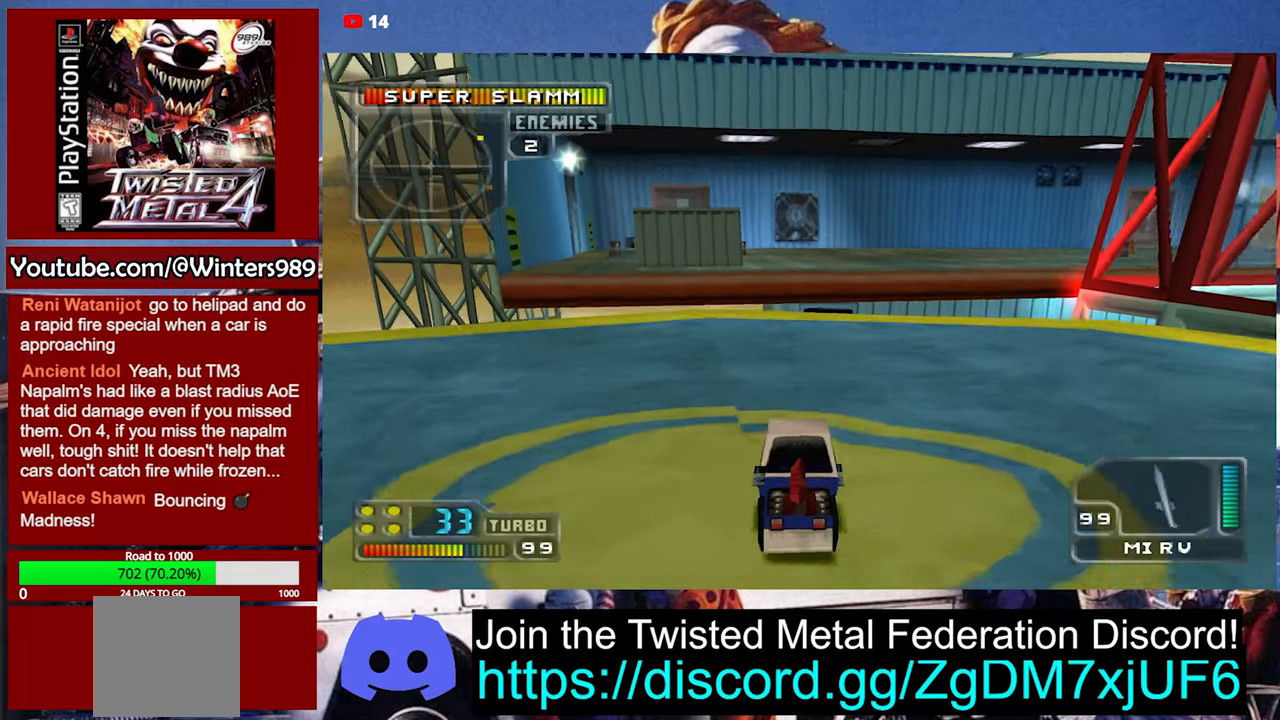
{"buttons": [], "left_stick": "center", "events": [[33, "left_stick", "center"], [100, "A", "up"], [233, "R1", "down"], [400, "R1", "up"]]}
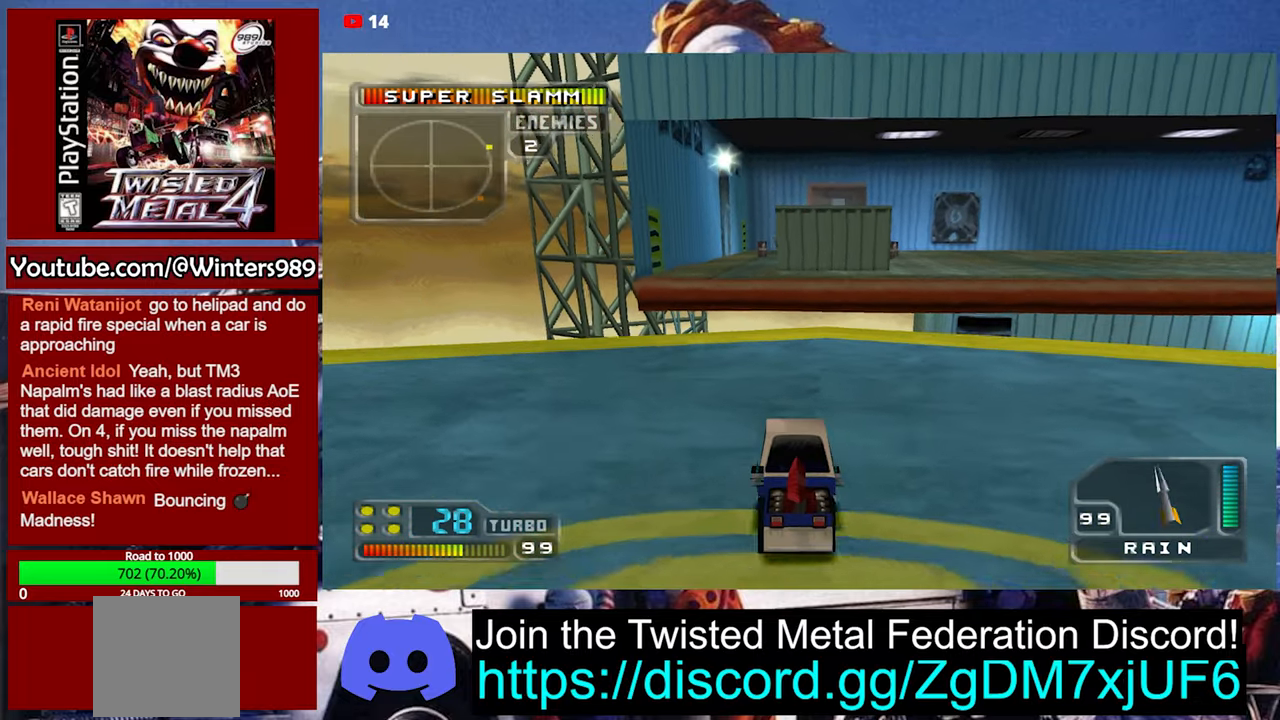
{"buttons": ["R1"], "left_stick": "center", "events": [[400, "R1", "down"]]}
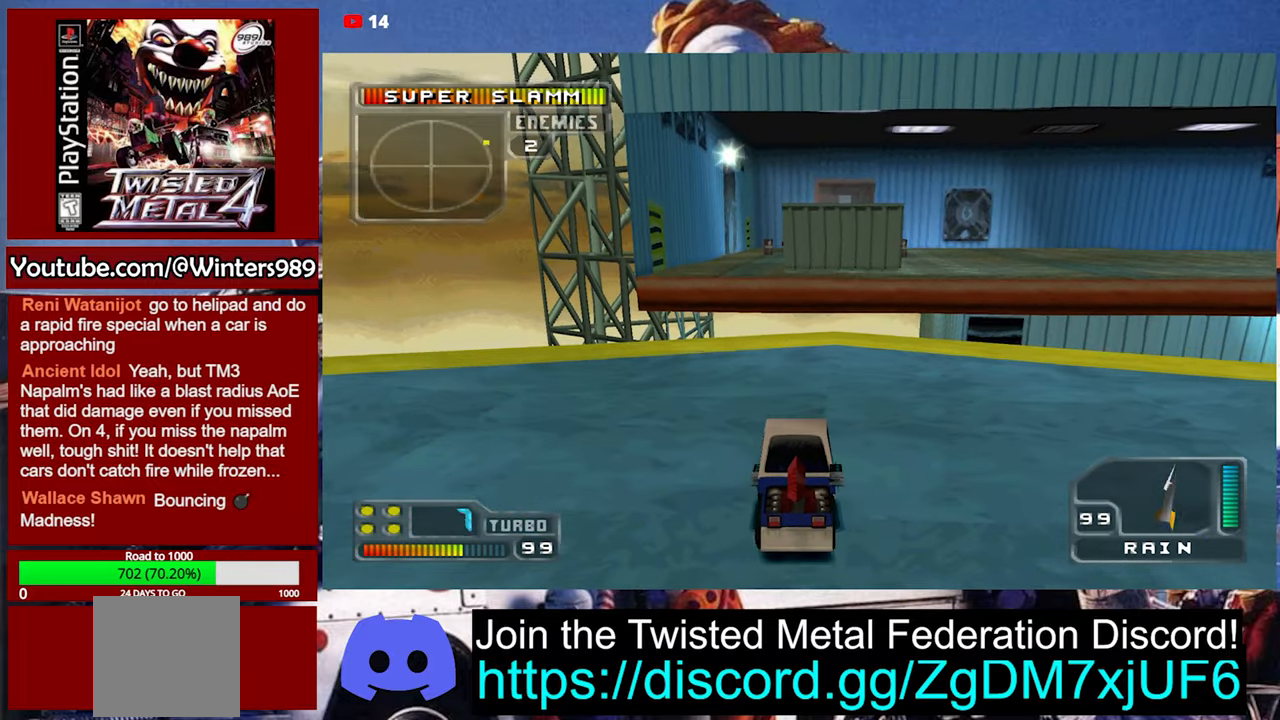
{"buttons": ["R1"], "left_stick": "center", "events": [[66, "R1", "up"], [100, "R1", "down"], [233, "R1", "up"], [433, "R1", "down"]]}
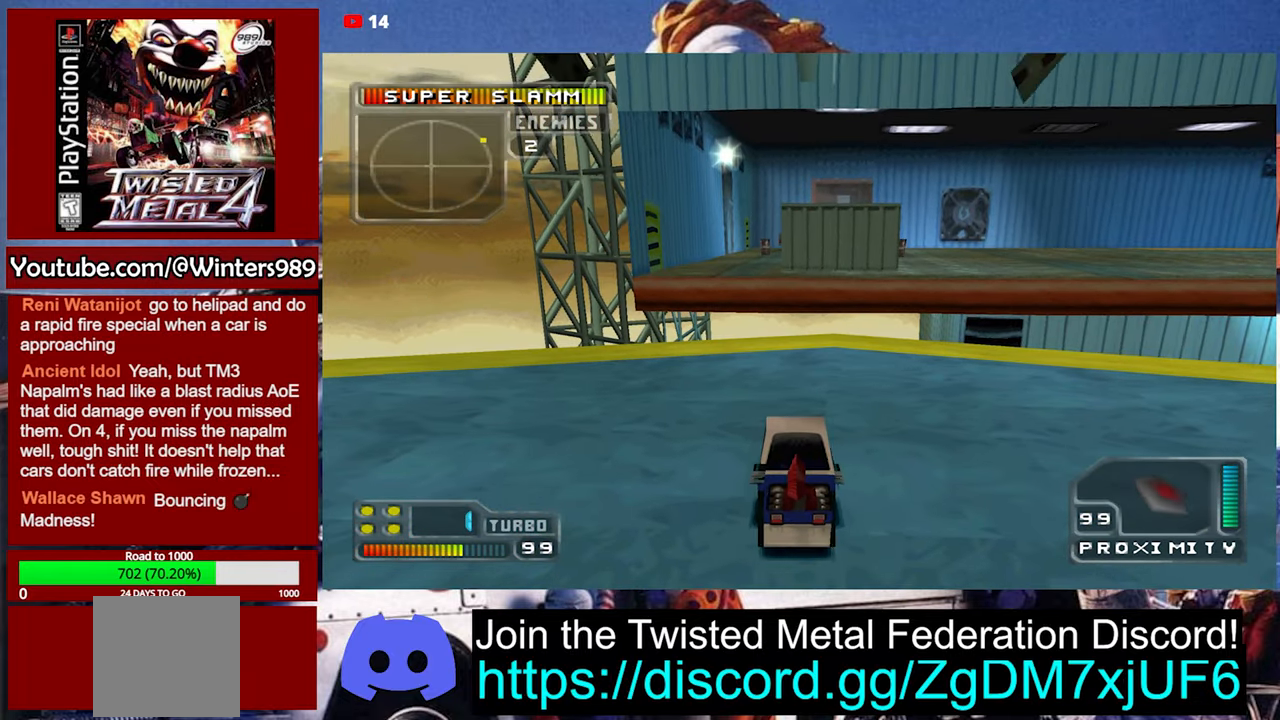
{"buttons": ["A"], "left_stick": "center", "events": [[66, "R1", "up"], [266, "A", "down"], [300, "R1", "down"], [433, "R1", "up"]]}
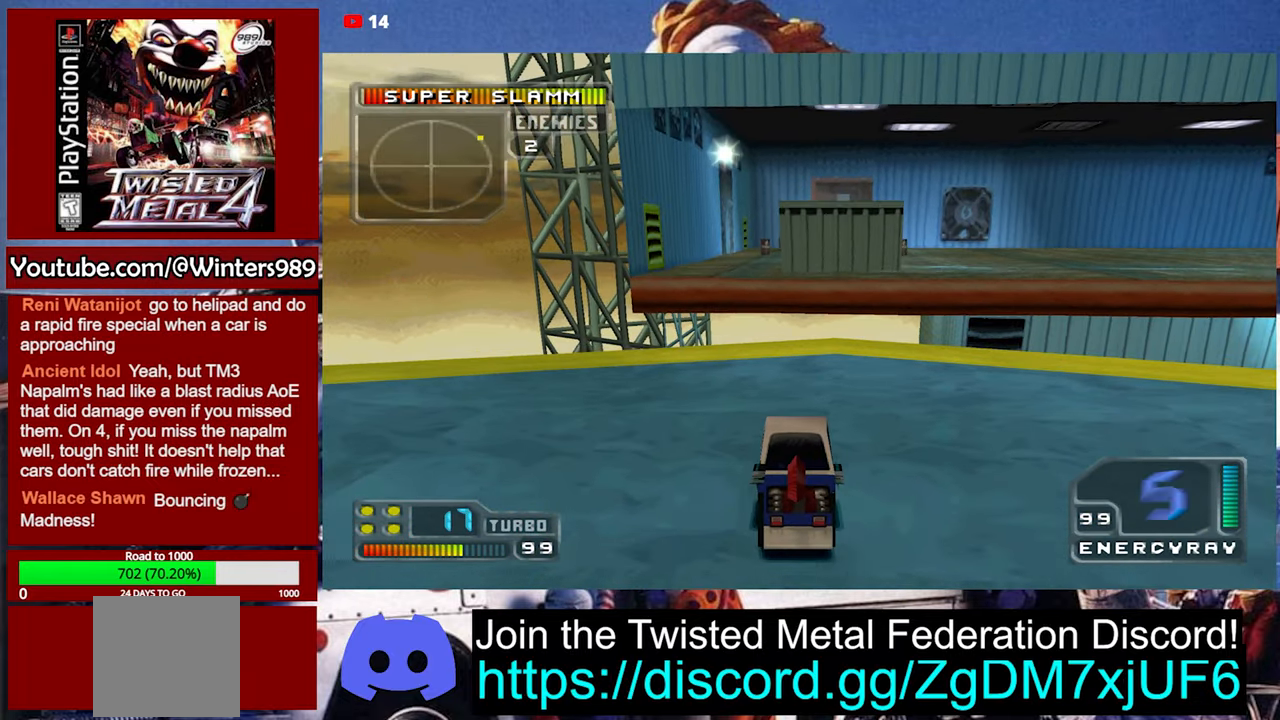
{"buttons": ["Y"], "left_stick": "center", "events": [[33, "A", "up"], [266, "Y", "down"]]}
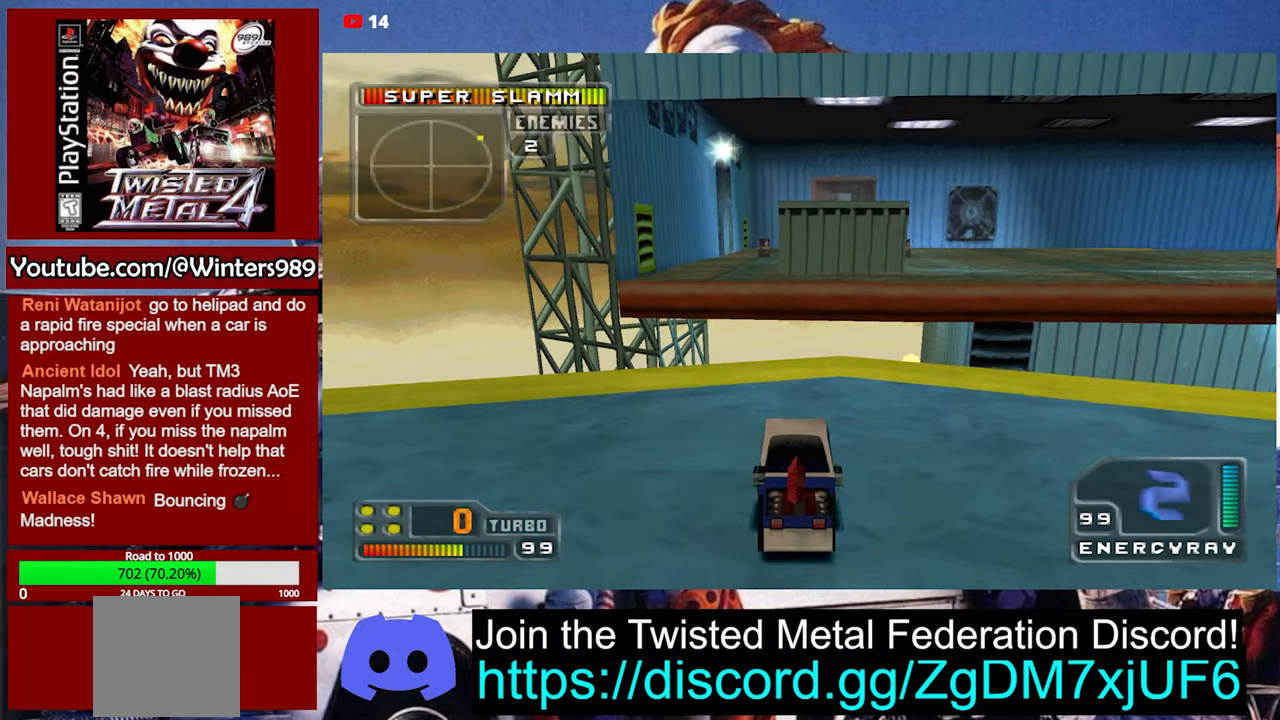
{"buttons": ["Y"], "left_stick": "center", "events": []}
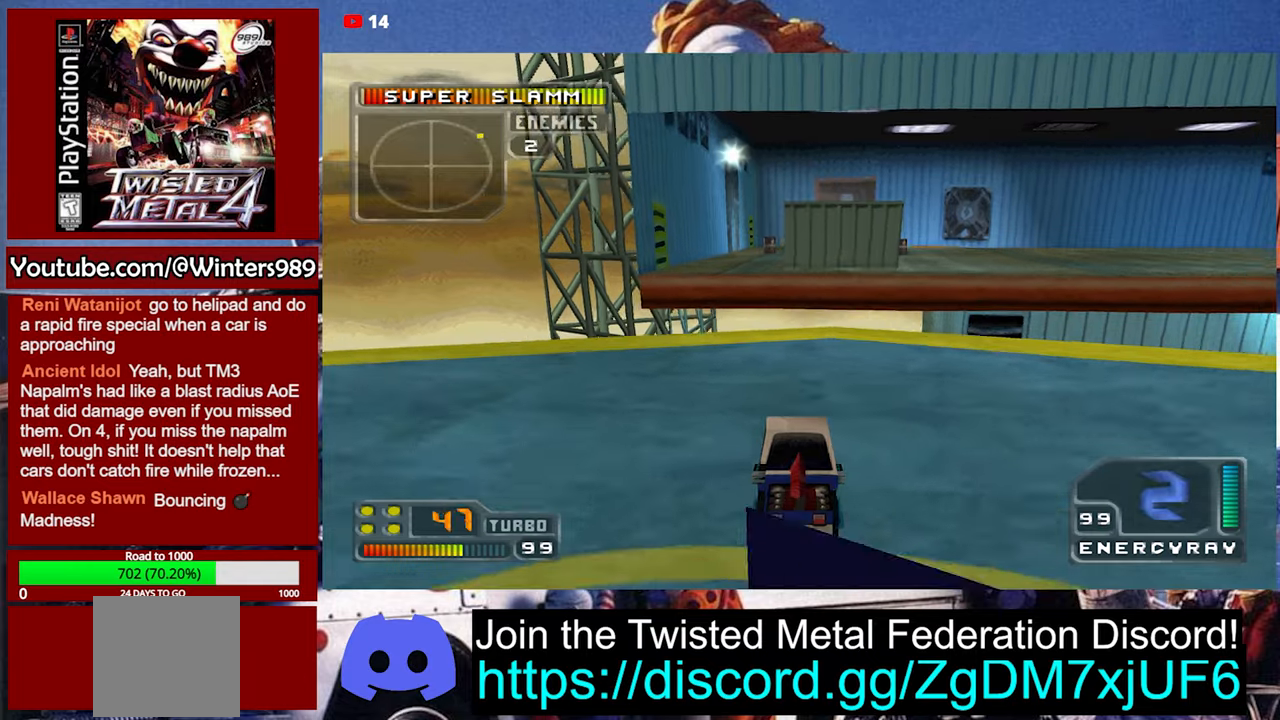
{"buttons": ["A"], "left_stick": "center", "events": [[267, "Y", "up"], [467, "A", "down"]]}
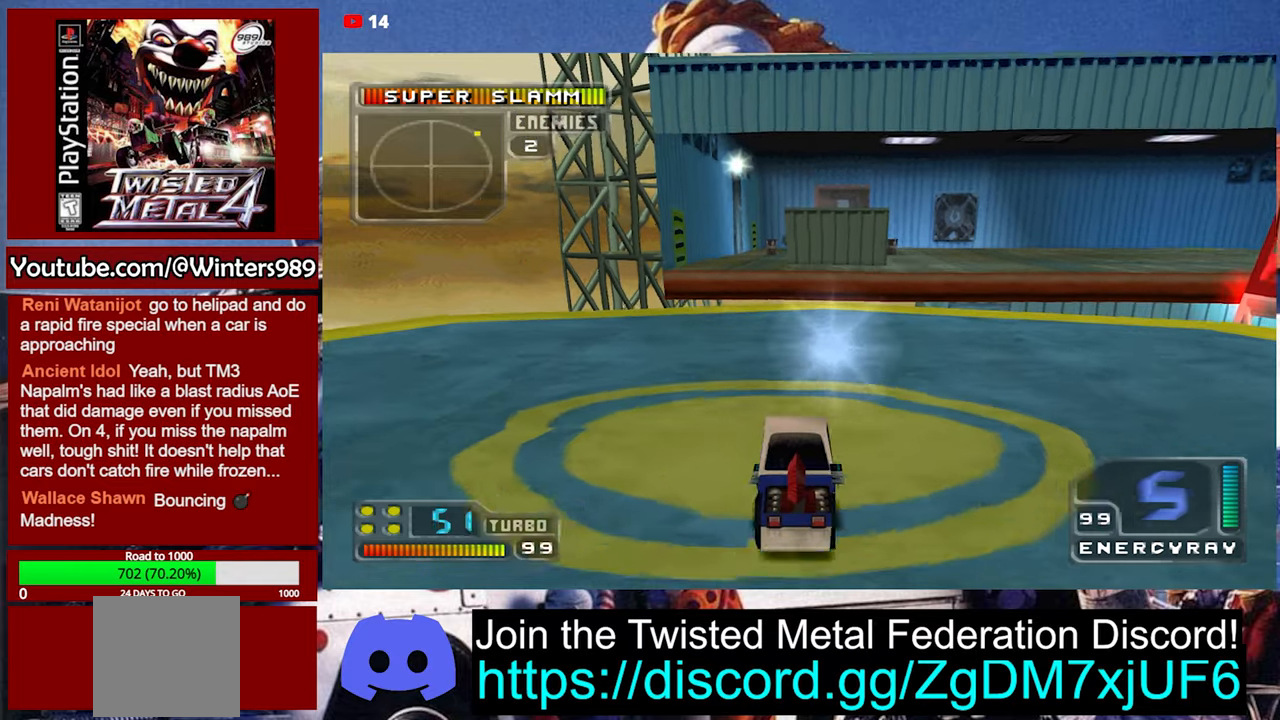
{"buttons": ["A"], "left_stick": "center", "events": [[234, "left_stick", "right"], [334, "left_stick", "center"]]}
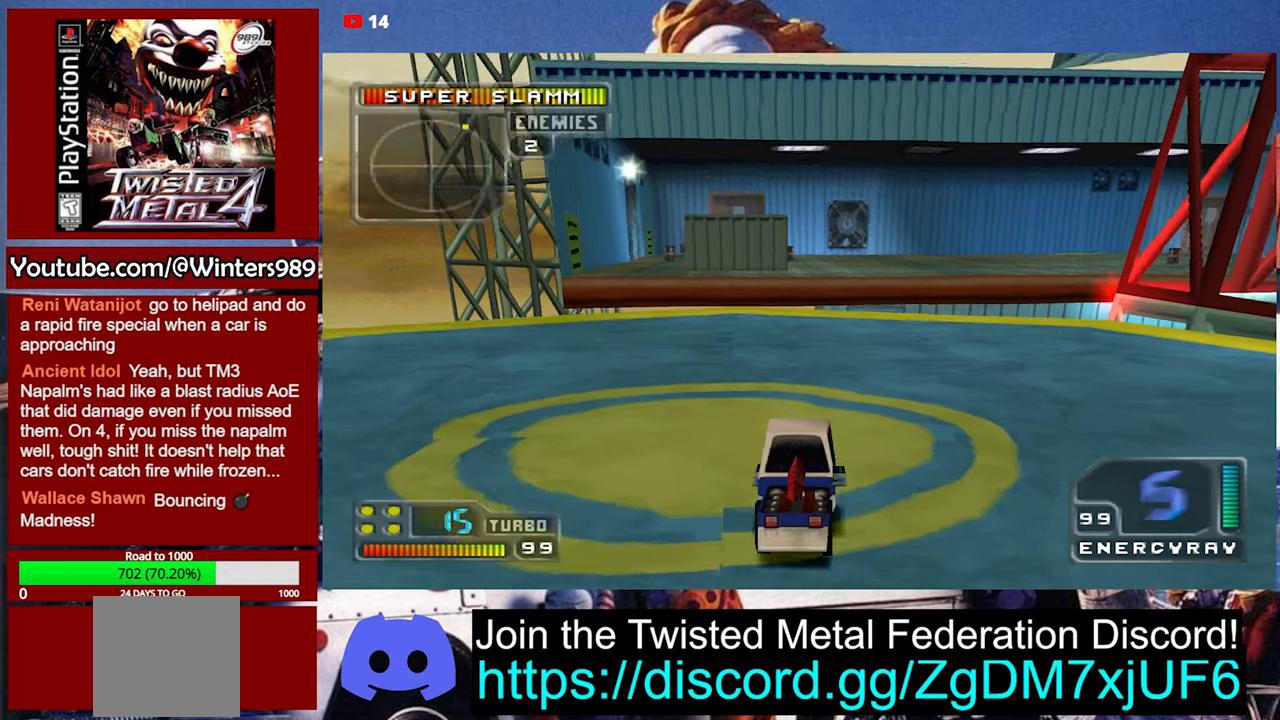
{"buttons": ["A"], "left_stick": "center", "events": [[200, "left_stick", "left"], [300, "left_stick", "center"]]}
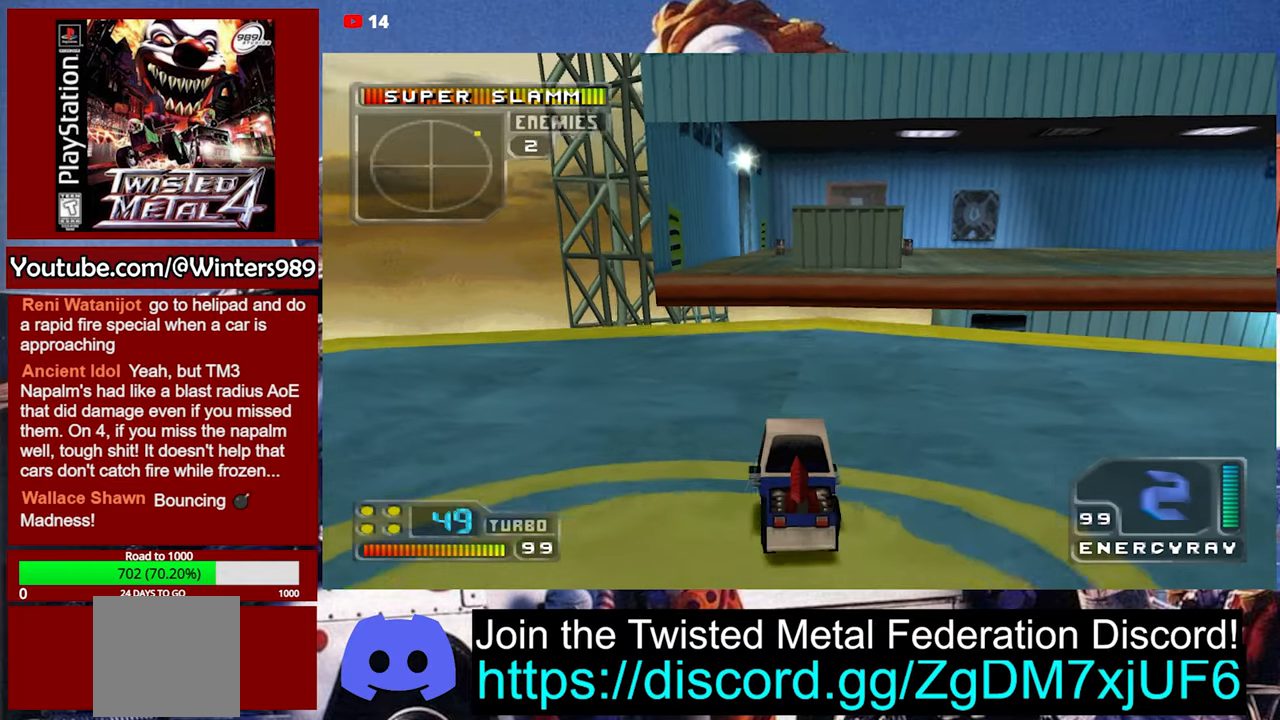
{"buttons": [], "left_stick": "center", "events": [[34, "A", "up"]]}
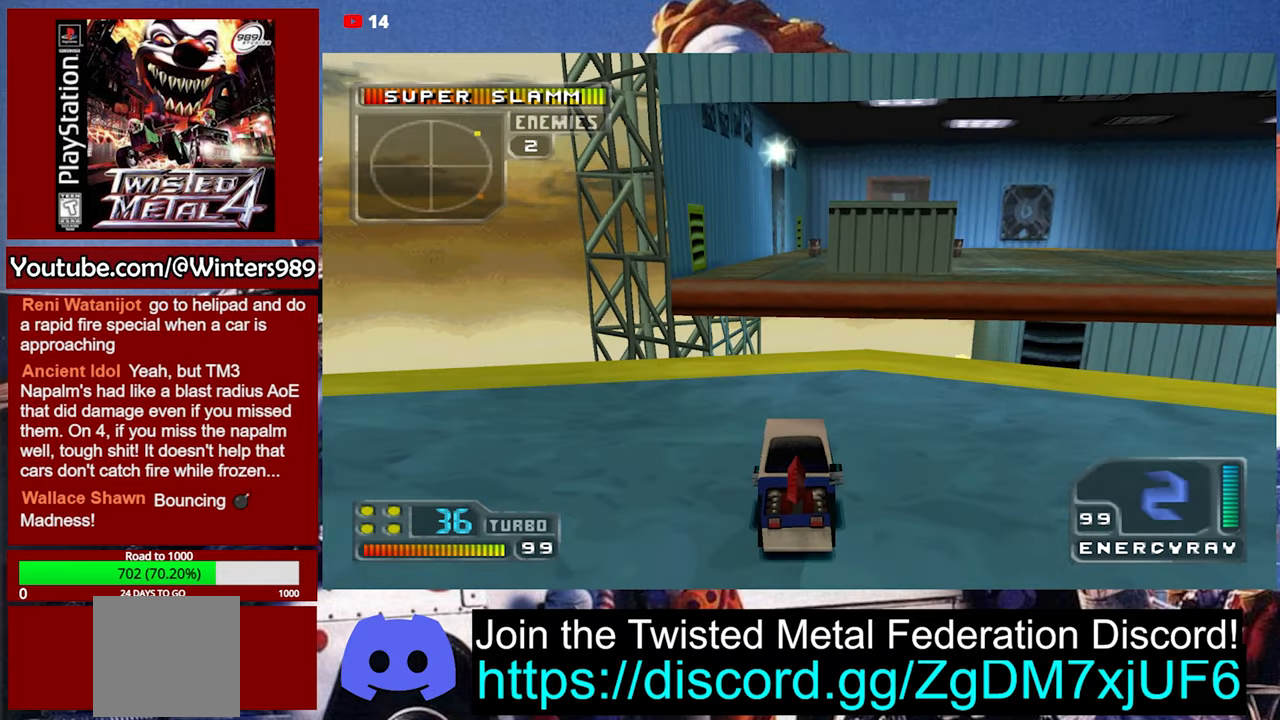
{"buttons": [], "left_stick": "center", "events": [[100, "left_stick", "right"], [200, "left_stick", "center"]]}
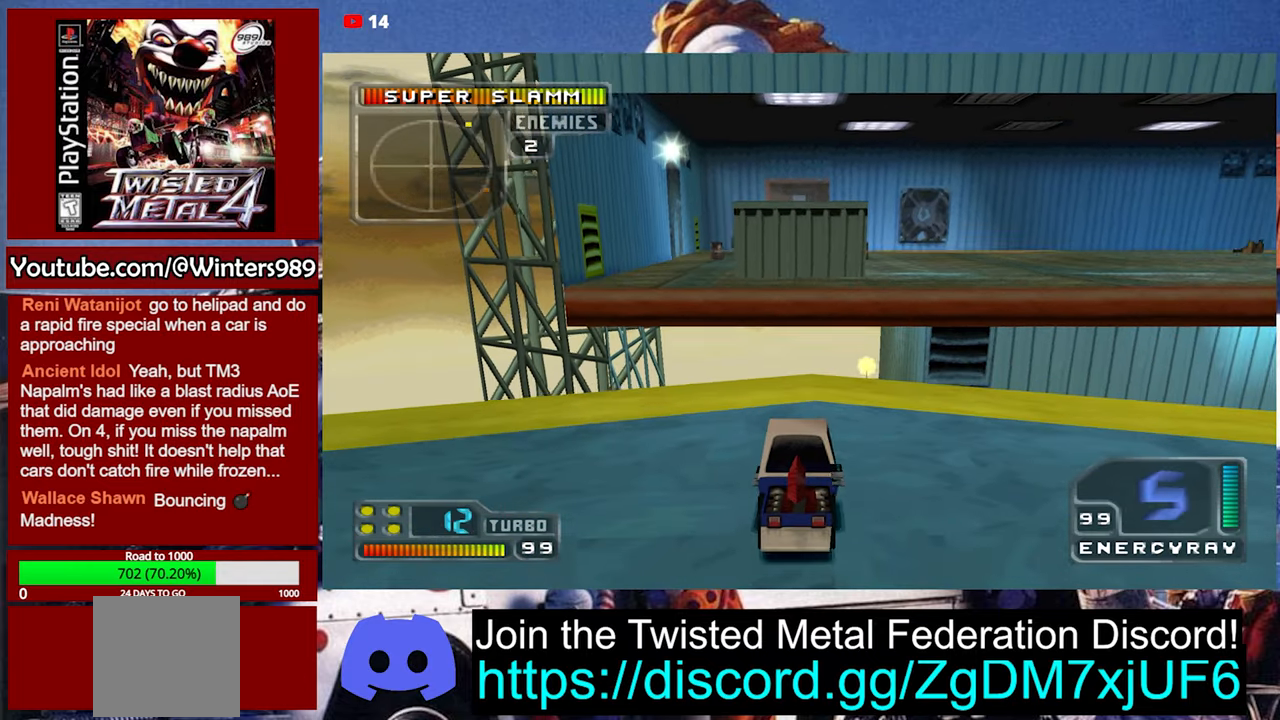
{"buttons": [], "left_stick": "center", "events": [[234, "A", "down"], [367, "A", "up"]]}
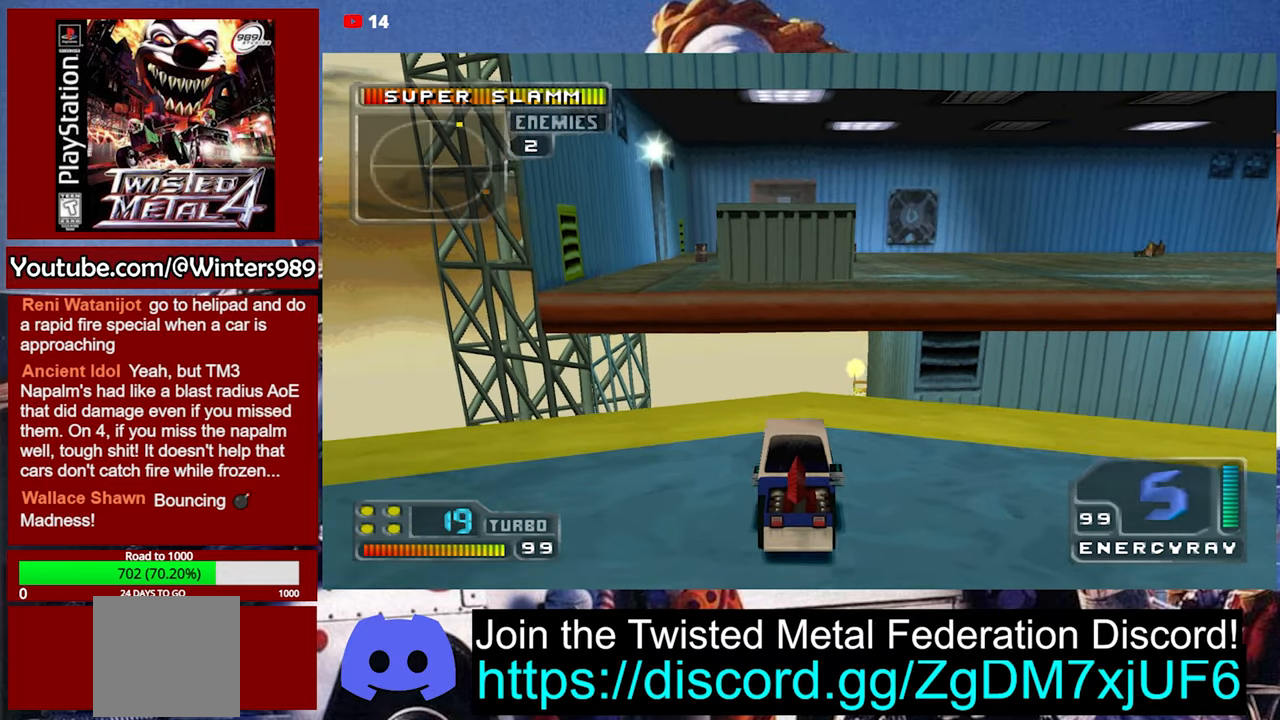
{"buttons": [], "left_stick": "center", "events": []}
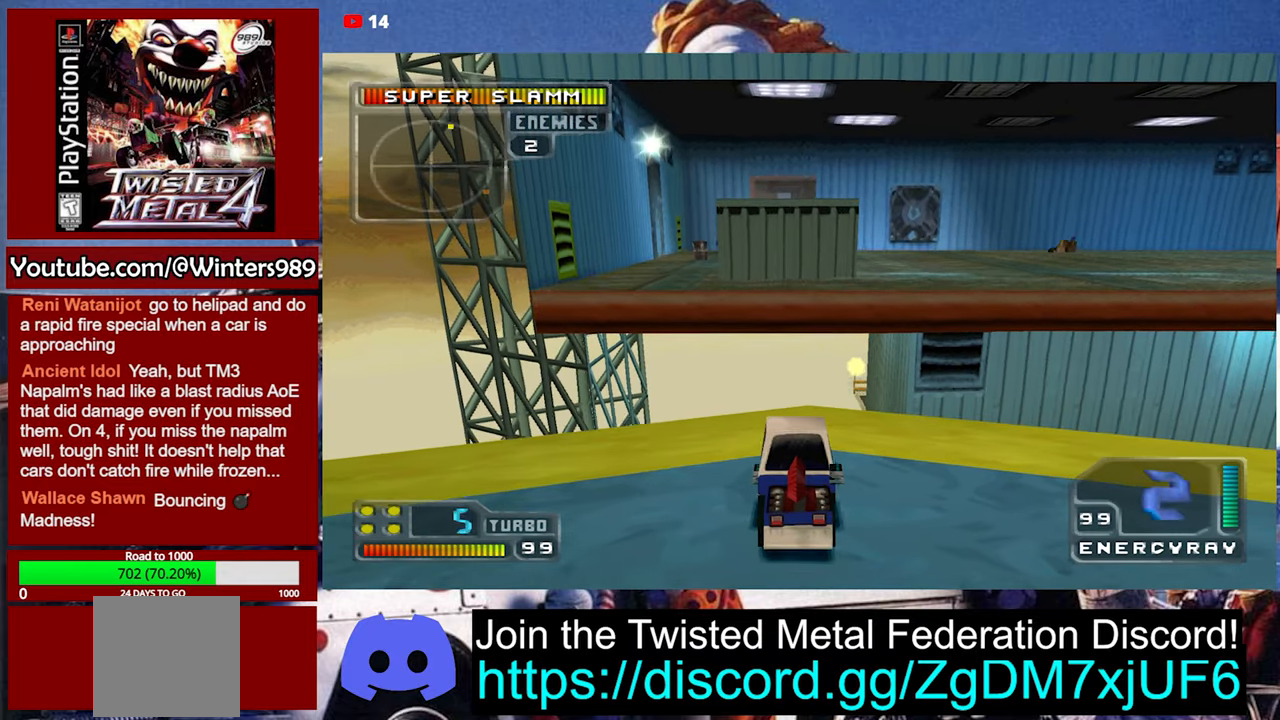
{"buttons": [], "left_stick": "center", "events": []}
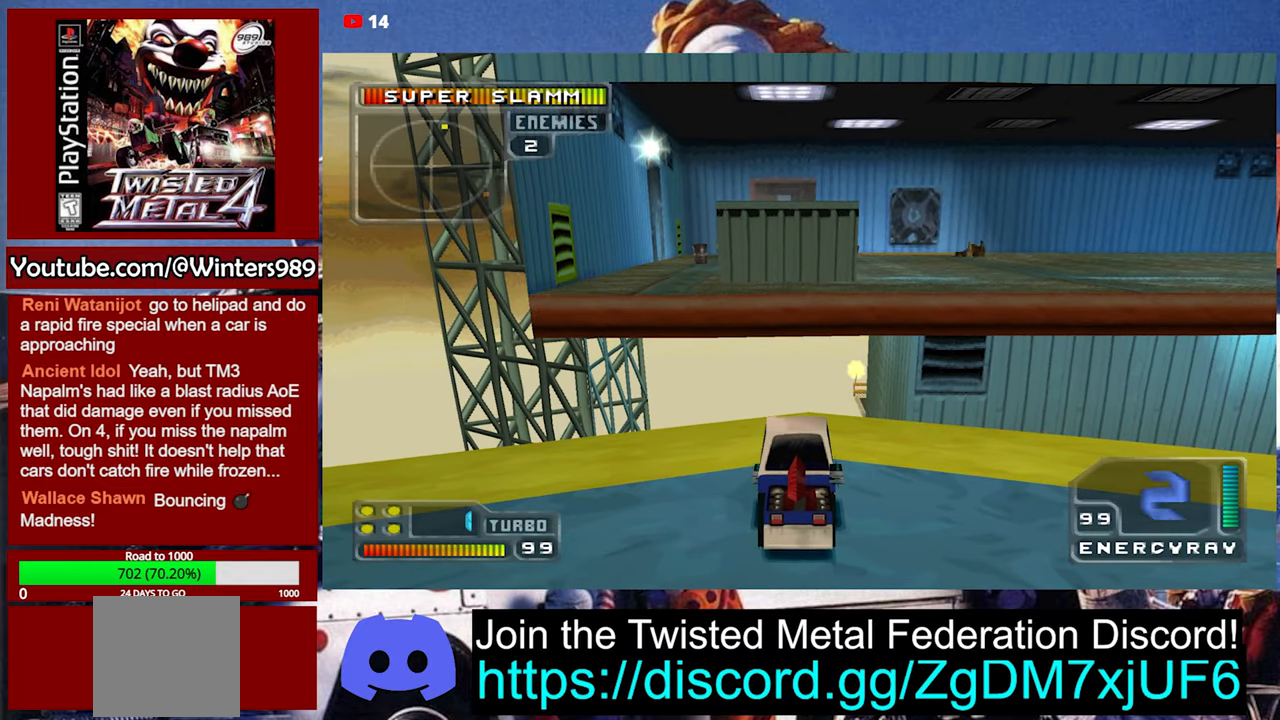
{"buttons": [], "left_stick": "center", "events": []}
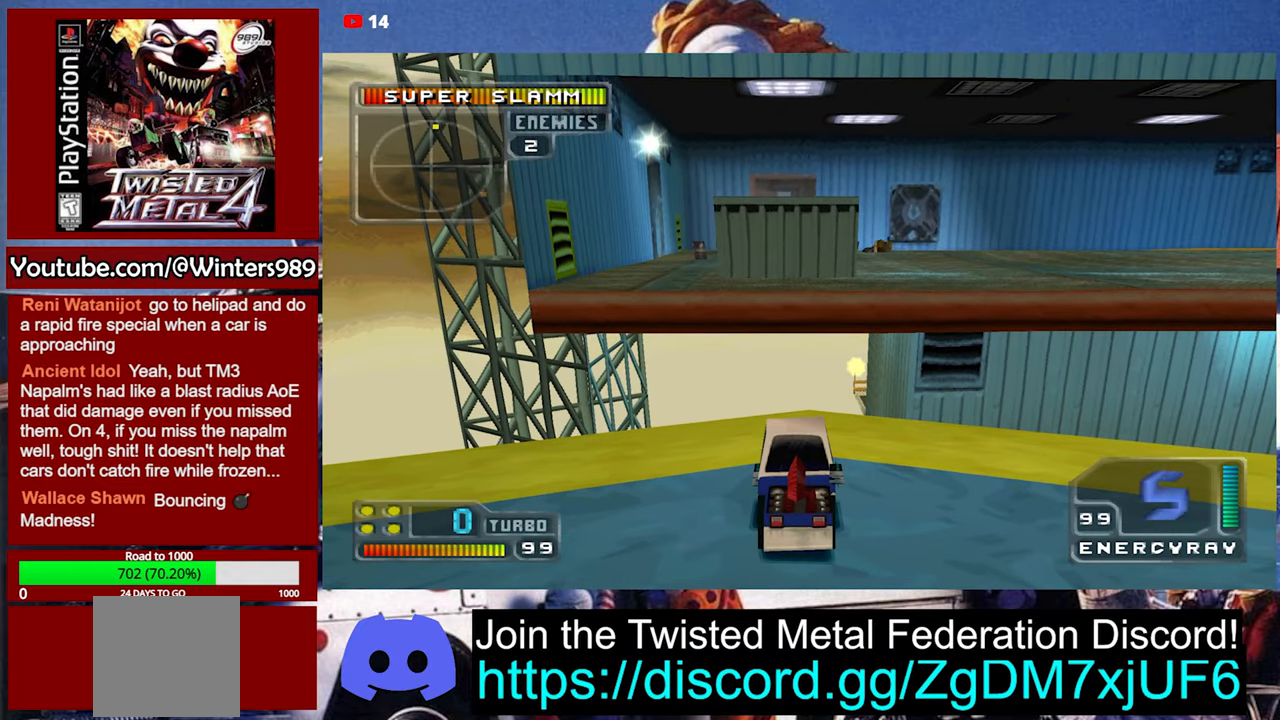
{"buttons": [], "left_stick": "center", "events": []}
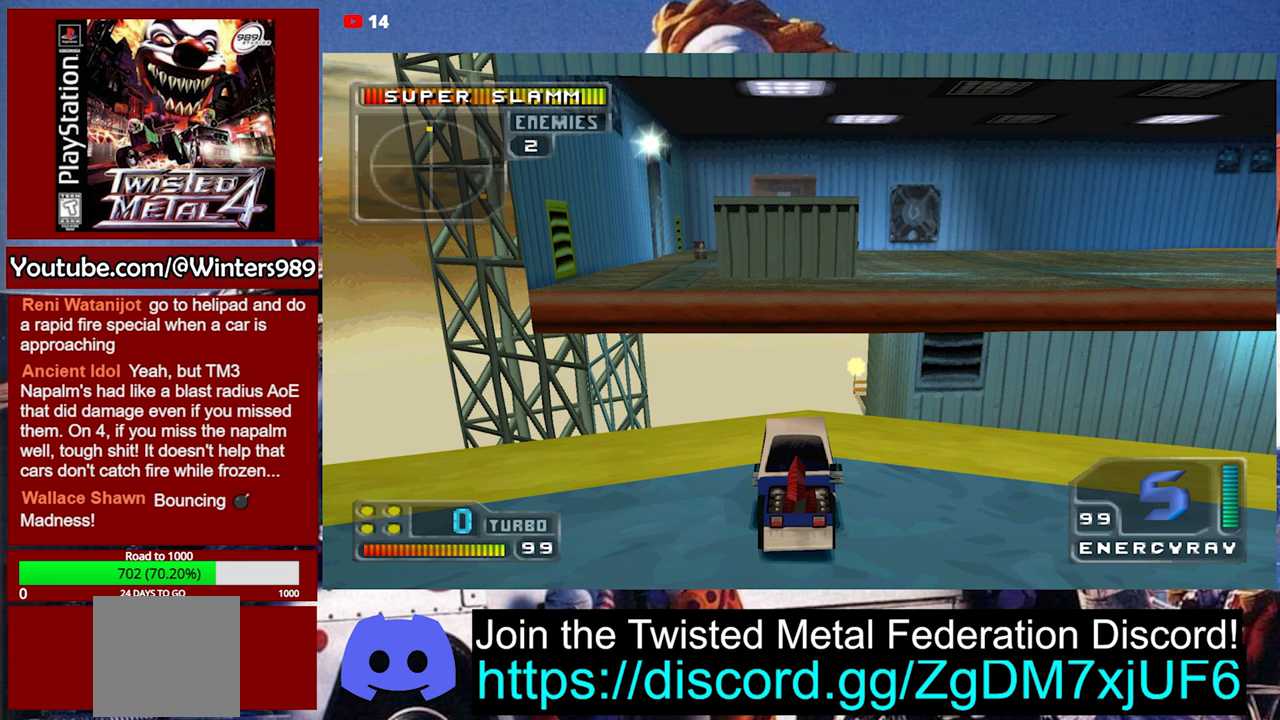
{"buttons": [], "left_stick": "center", "events": []}
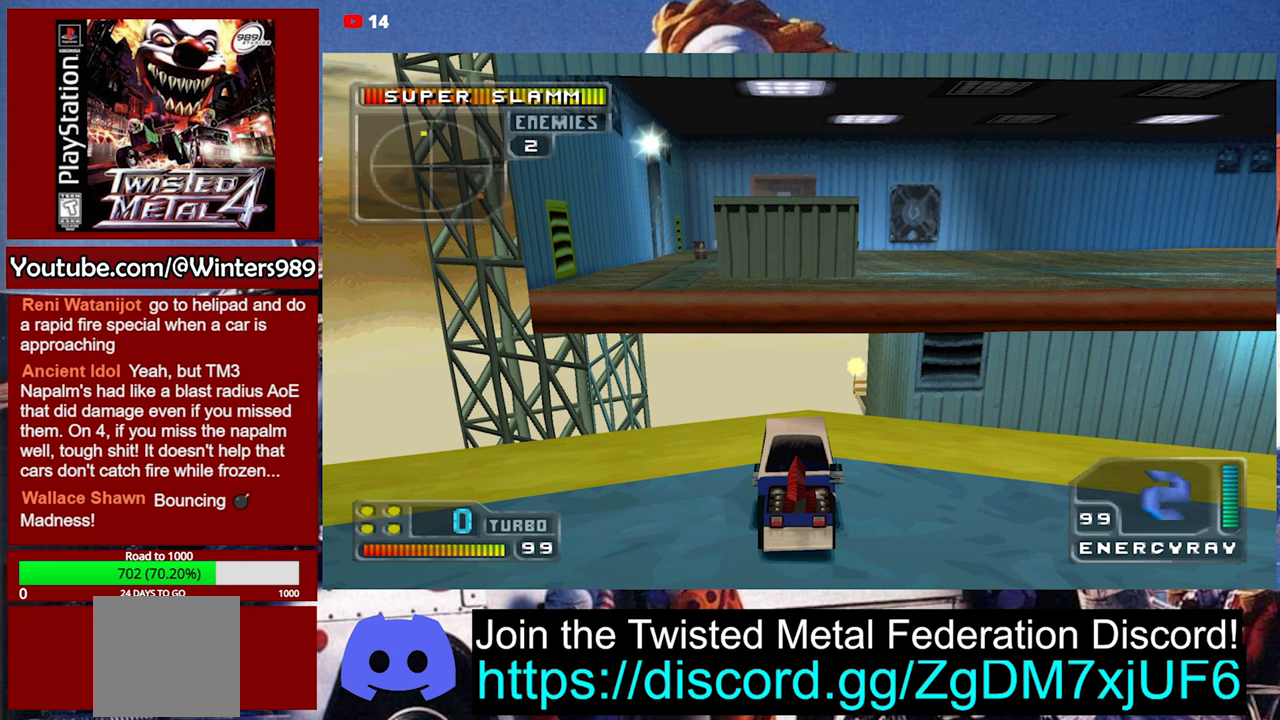
{"buttons": [], "left_stick": "center", "events": []}
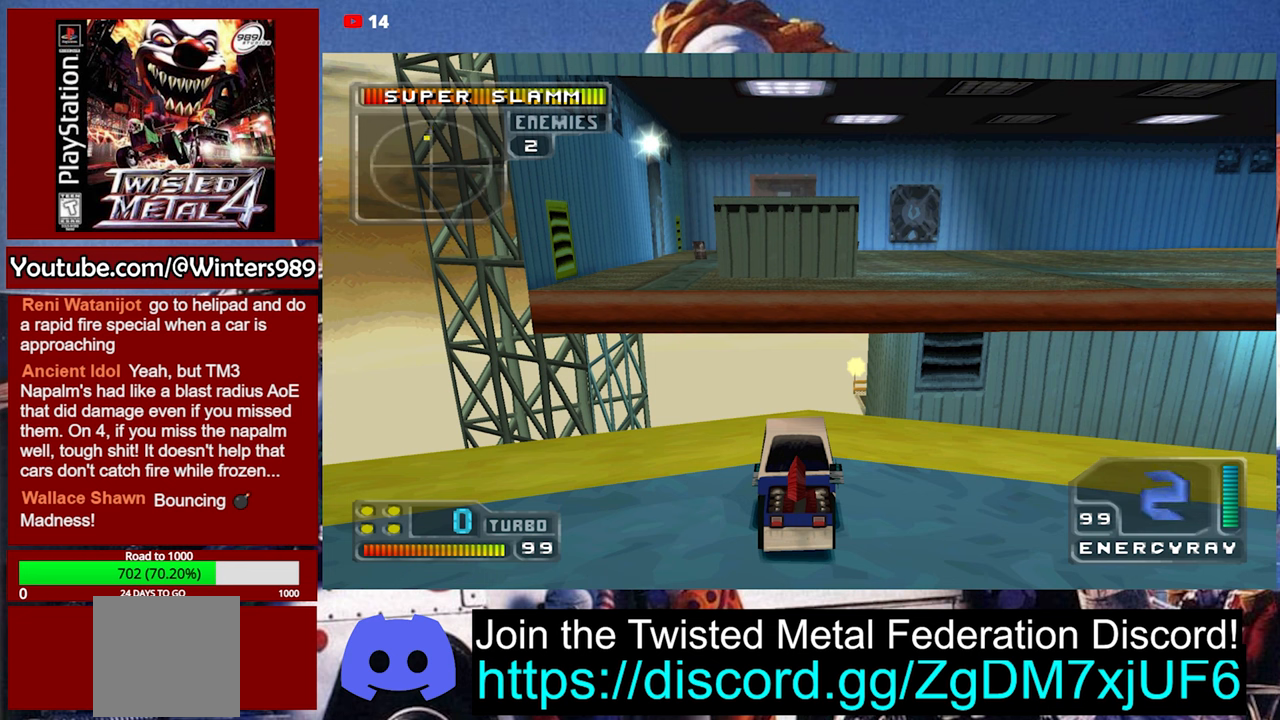
{"buttons": ["L2"], "left_stick": "center", "events": [[67, "L2", "down"], [100, "L2", "up"], [200, "L2", "down"], [300, "L2", "up"], [433, "L2", "down"]]}
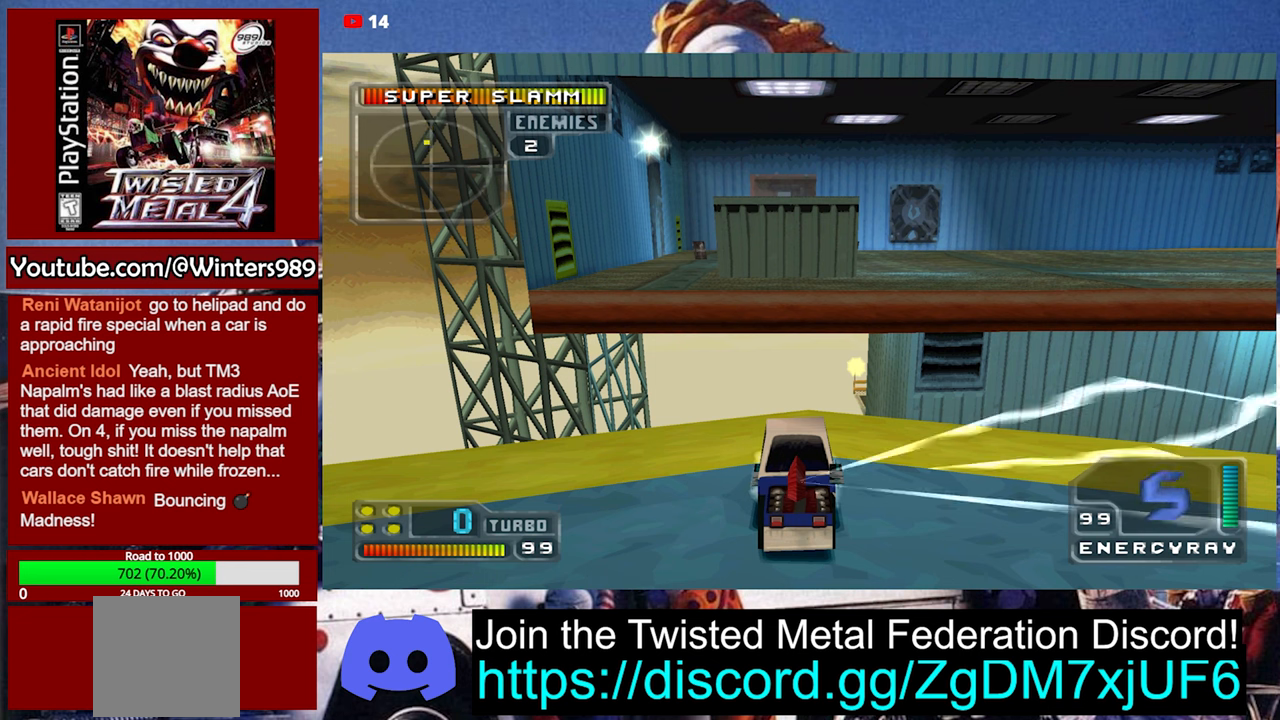
{"buttons": [], "left_stick": "center", "events": [[33, "L2", "up"], [200, "L2", "down"], [300, "L2", "up"]]}